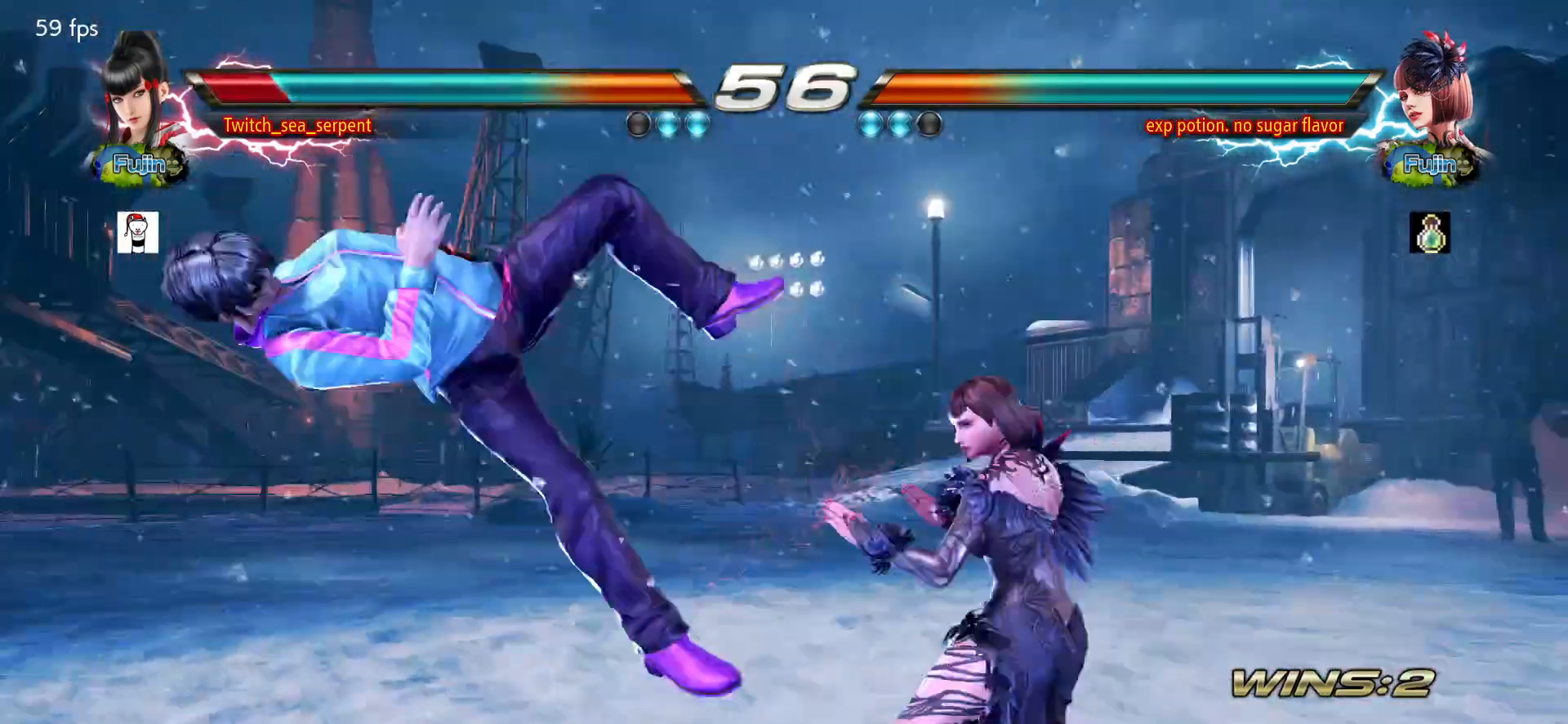
Gameplay with a controller (arcade stick); each line is a JSON object with the inputs held at the frame after it. "events" lists button and stick changes between this image and that frame as [ms after this image, input, new state], when the widget could be followed in between. Not read: L3 R3.
{"buttons": [], "left_stick": "center", "events": [[17, "SQUARE", "down"], [83, "SQUARE", "up"], [200, "SQUARE", "down"], [233, "SQUARE", "up"], [300, "SQUARE", "down"], [350, "SQUARE", "up"], [433, "SQUARE", "down"], [500, "SQUARE", "up"]]}
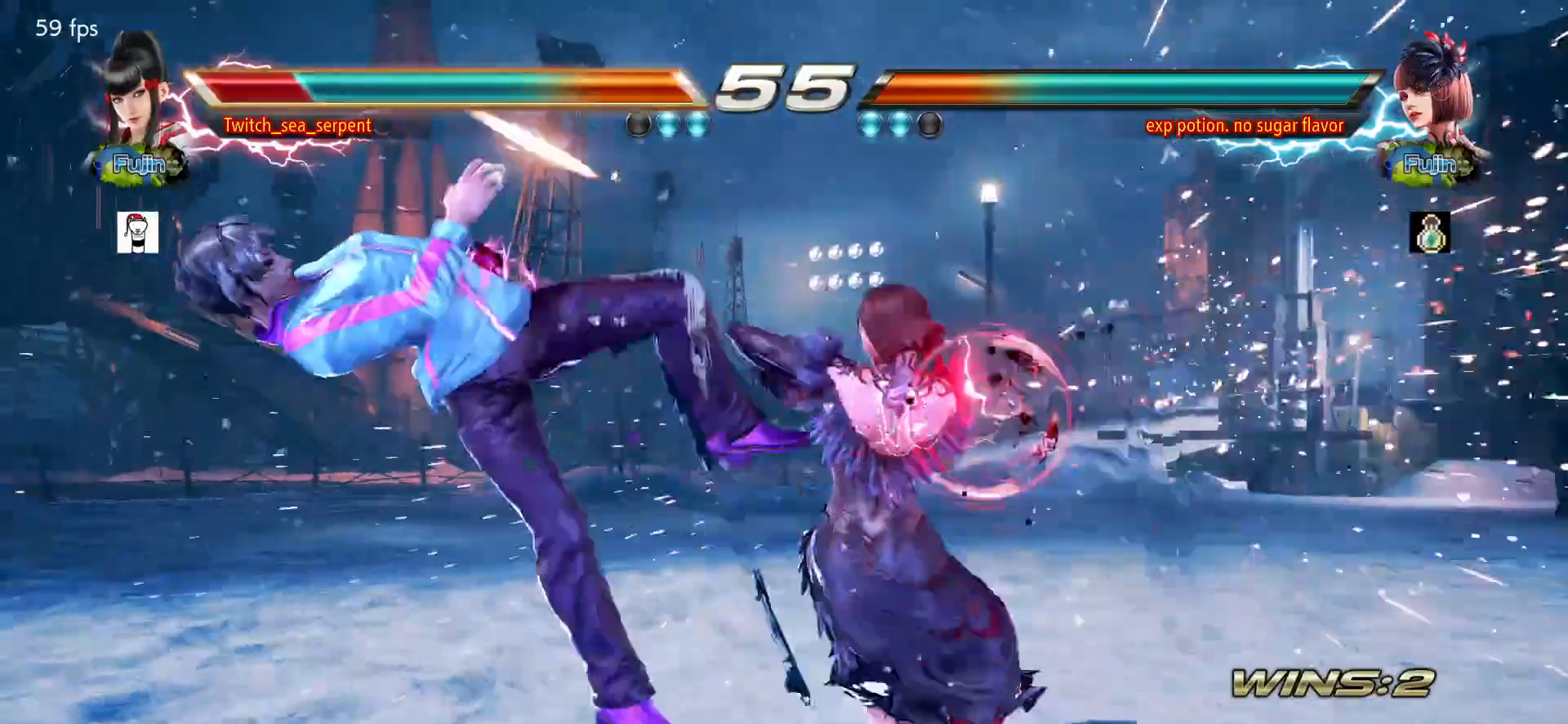
{"buttons": ["SQUARE"], "left_stick": "center", "events": [[50, "SQUARE", "down"], [117, "SQUARE", "up"], [200, "SQUARE", "down"], [267, "SQUARE", "up"], [300, "SQUARE", "down"], [383, "SQUARE", "up"], [467, "SQUARE", "down"]]}
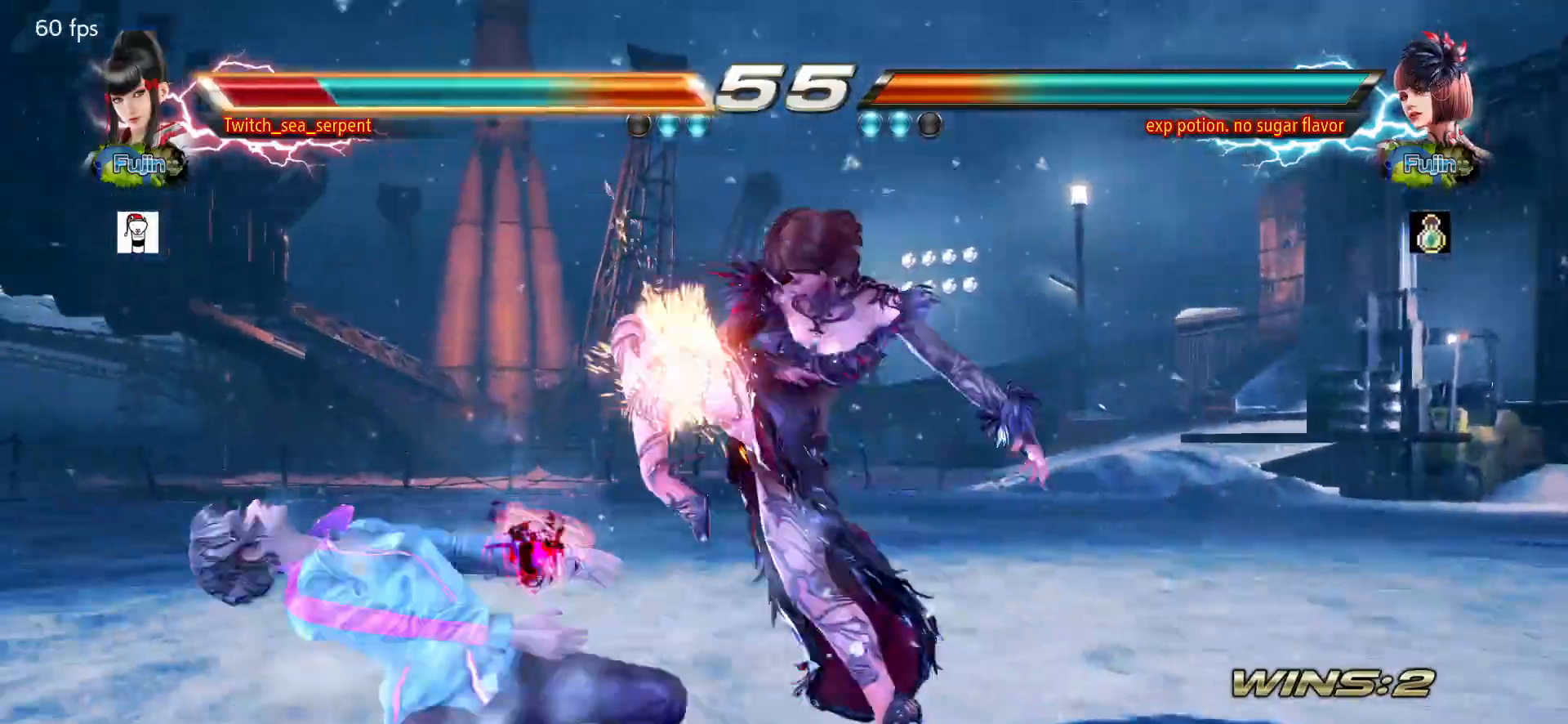
{"buttons": ["SQUARE"], "left_stick": "center", "events": [[17, "SQUARE", "up"], [67, "SQUARE", "down"], [133, "SQUARE", "up"], [233, "SQUARE", "down"], [267, "SQUARE", "up"], [317, "SQUARE", "down"], [383, "SQUARE", "up"], [467, "SQUARE", "down"]]}
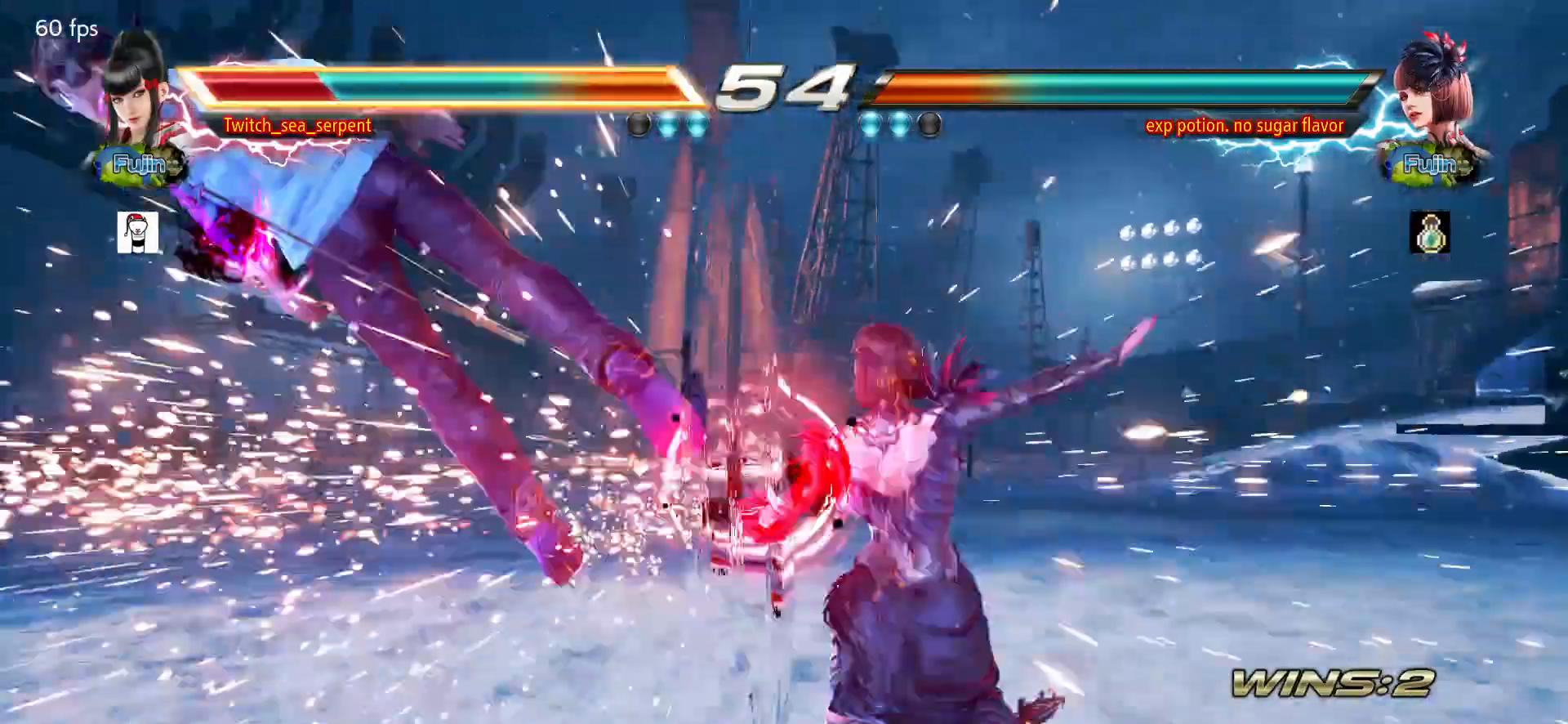
{"buttons": ["SQUARE"], "left_stick": "center", "events": [[33, "SQUARE", "up"], [83, "SQUARE", "down"], [133, "SQUARE", "up"], [233, "SQUARE", "down"], [283, "SQUARE", "up"], [350, "SQUARE", "down"], [383, "SQUARE", "up"], [500, "SQUARE", "down"]]}
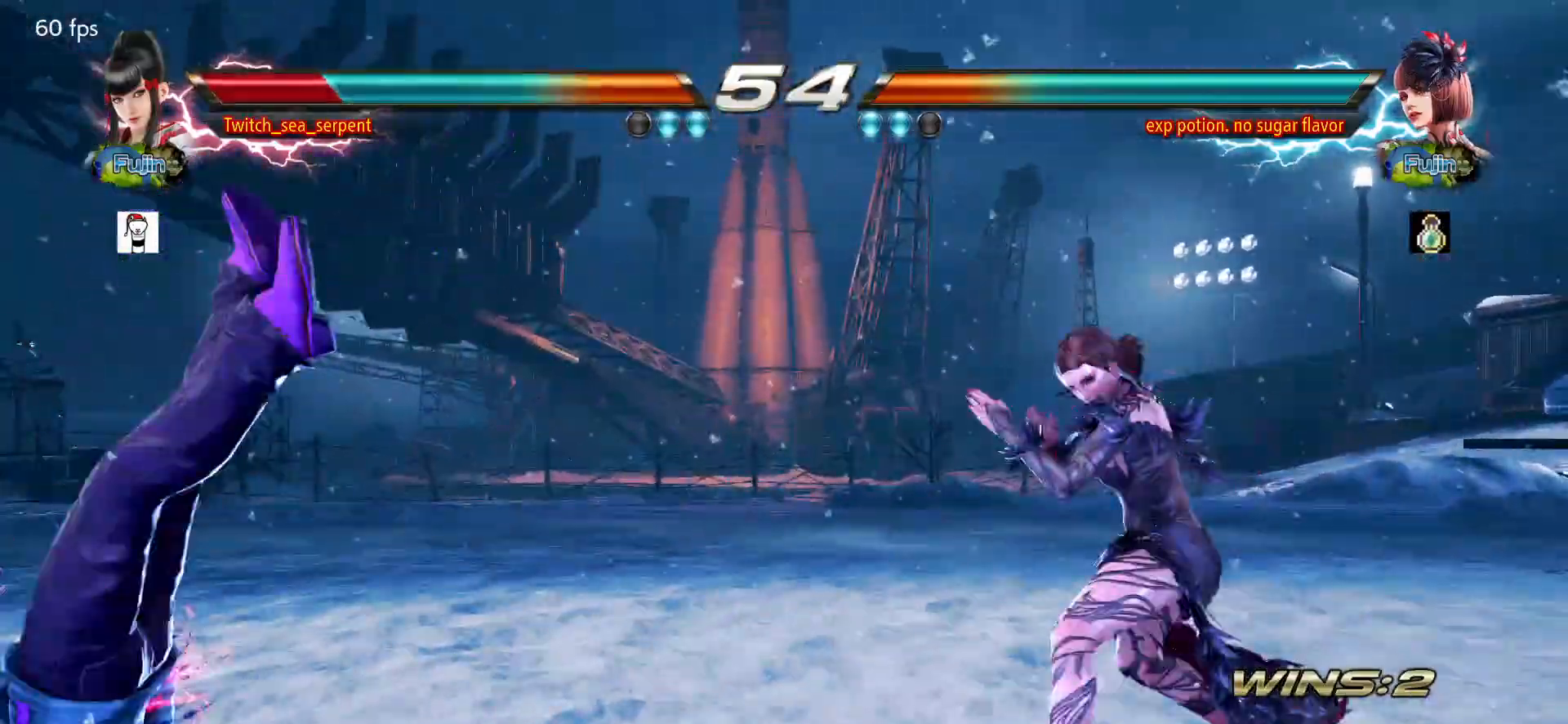
{"buttons": [], "left_stick": "center", "events": [[67, "SQUARE", "up"], [100, "SQUARE", "down"], [167, "SQUARE", "up"], [283, "SQUARE", "down"], [333, "SQUARE", "up"], [383, "SQUARE", "down"], [450, "SQUARE", "up"]]}
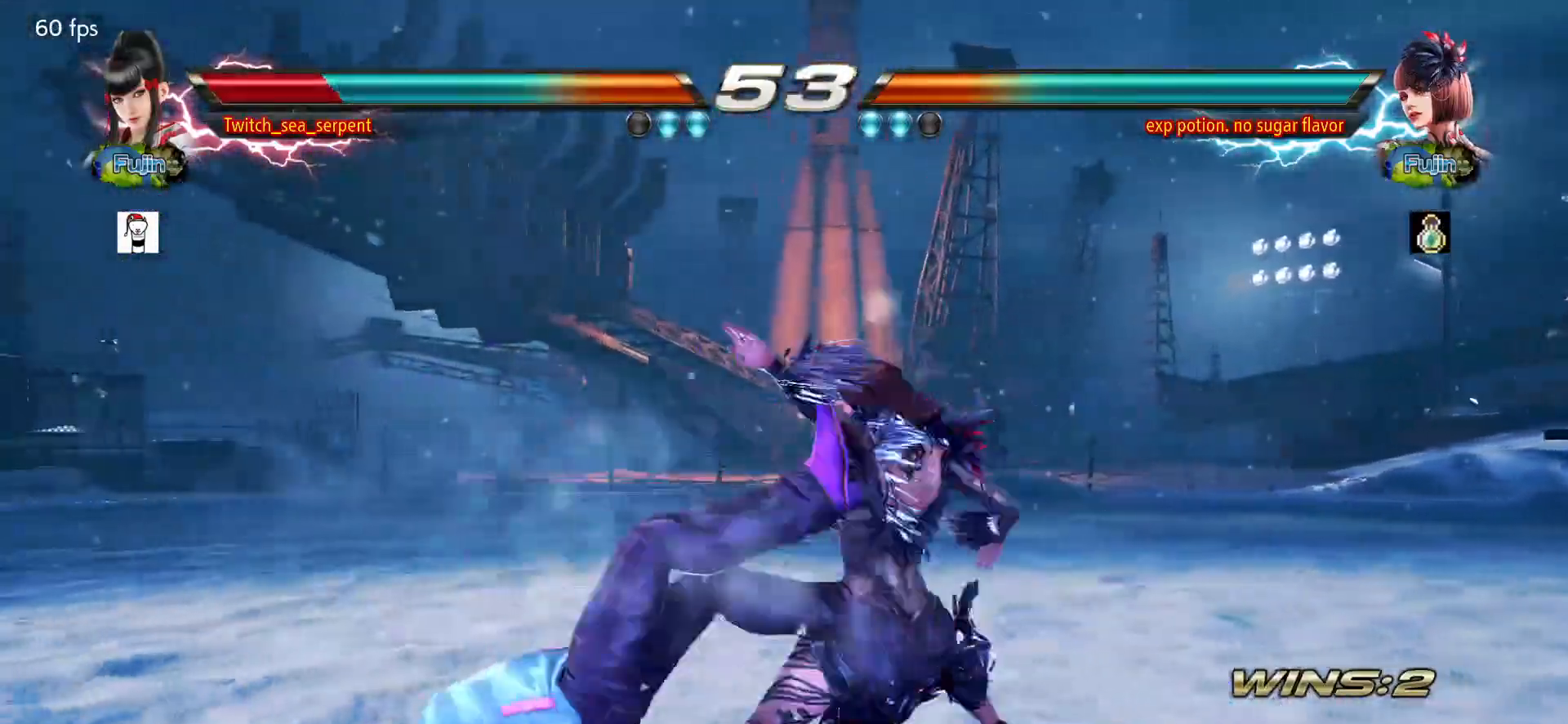
{"buttons": ["SQUARE"], "left_stick": "center", "events": [[50, "SQUARE", "down"], [100, "SQUARE", "up"], [150, "SQUARE", "down"], [217, "SQUARE", "up"], [317, "SQUARE", "down"], [400, "SQUARE", "up"], [450, "SQUARE", "down"]]}
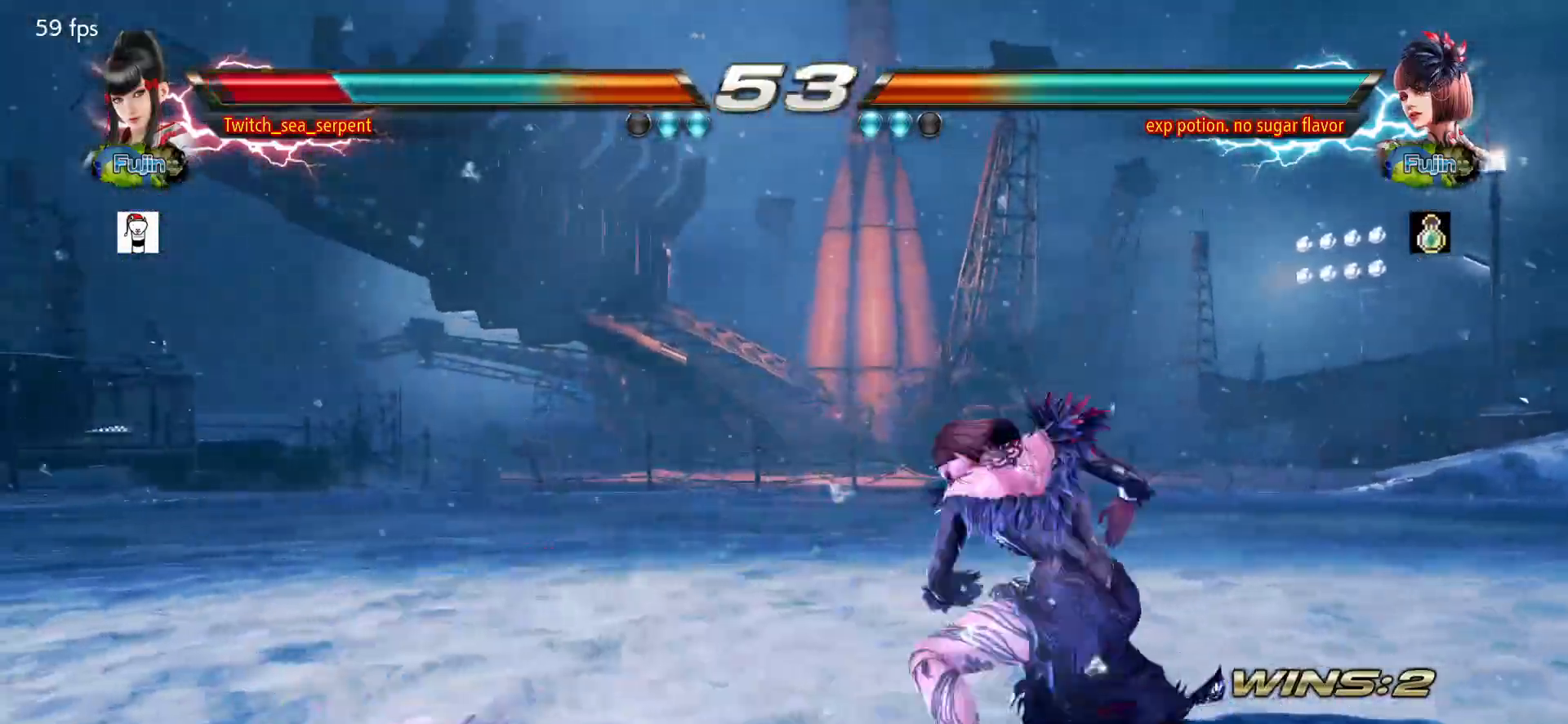
{"buttons": ["CROSS"], "left_stick": "center", "events": [[17, "SQUARE", "up"], [283, "CROSS", "down"], [367, "CROSS", "up"], [450, "CROSS", "down"]]}
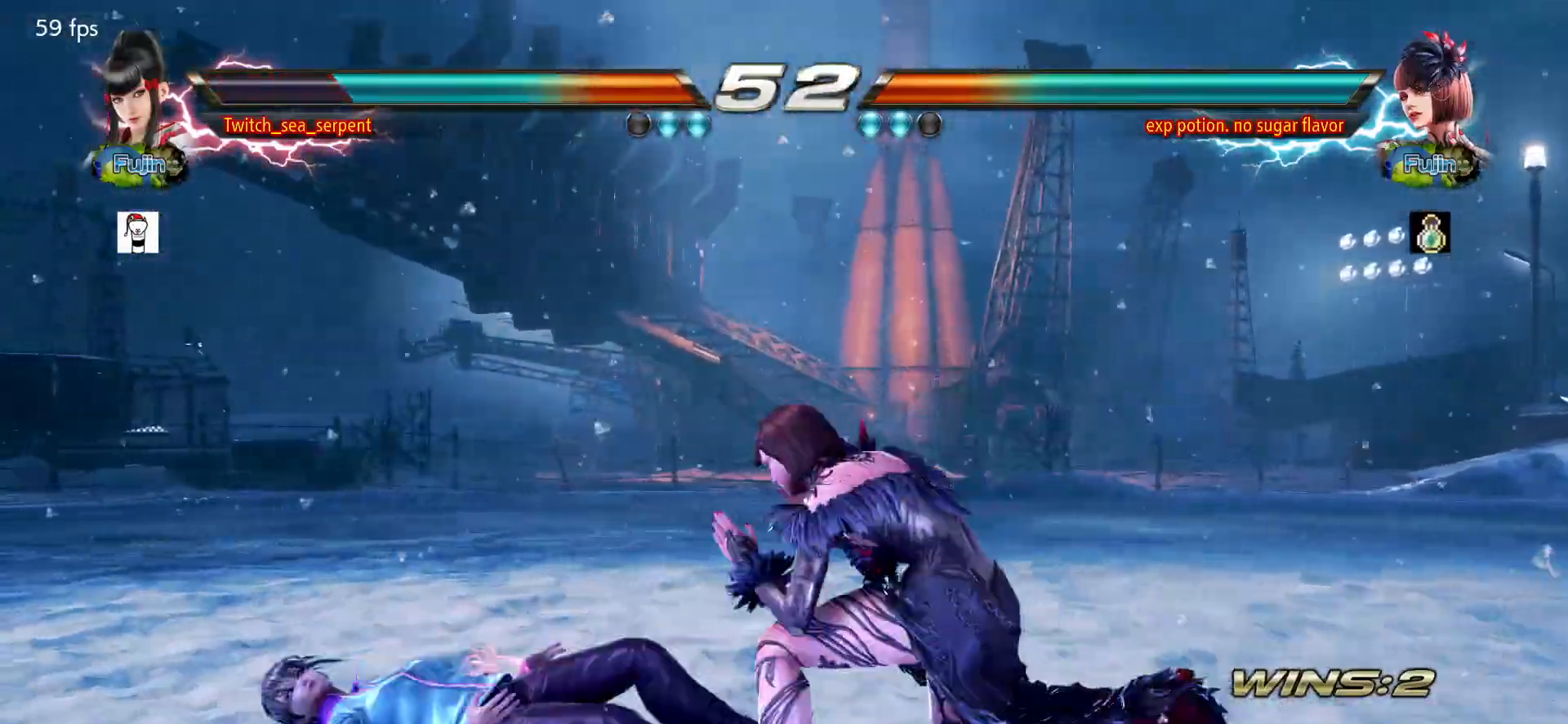
{"buttons": [], "left_stick": "down-left", "events": [[17, "CROSS", "up"], [417, "left_stick", "down-left"]]}
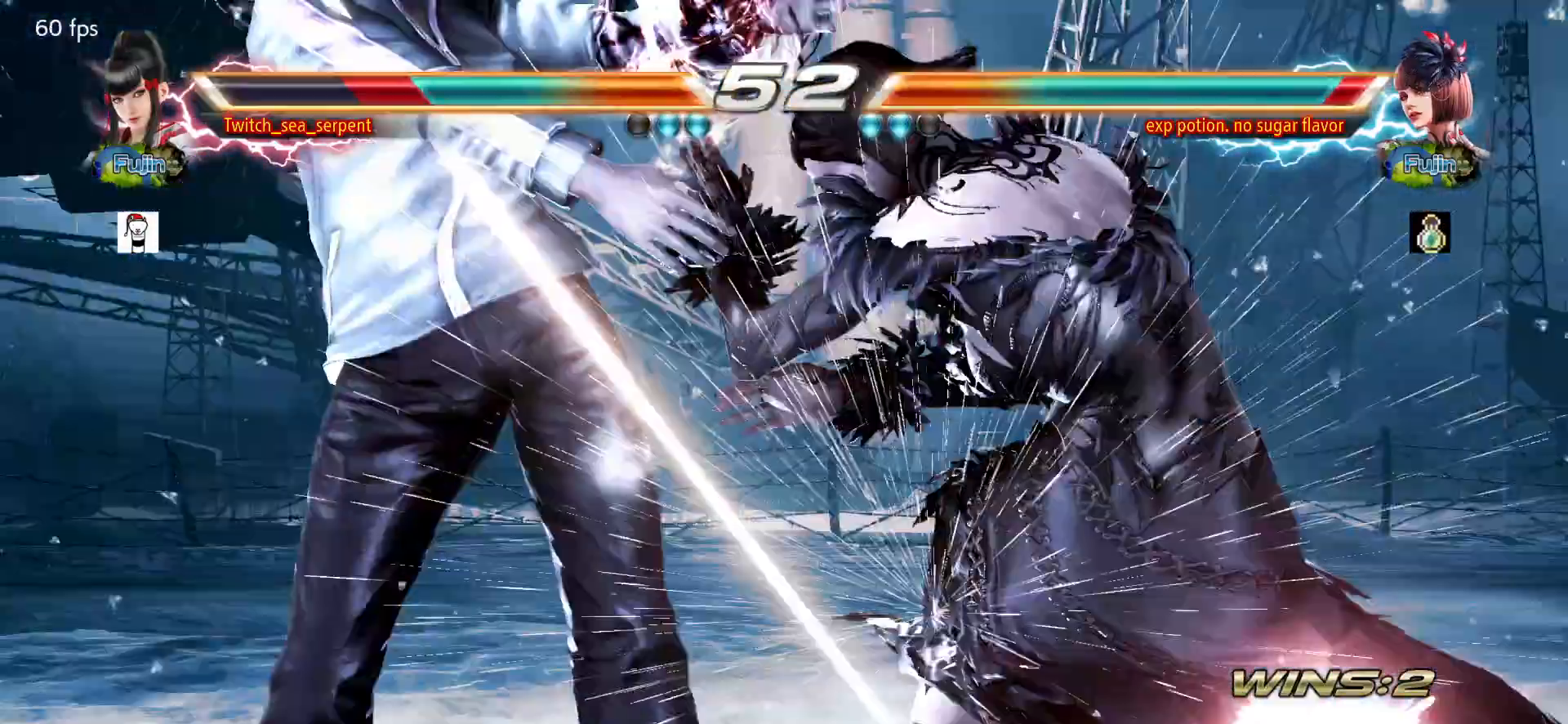
{"buttons": [], "left_stick": "center", "events": [[117, "left_stick", "center"]]}
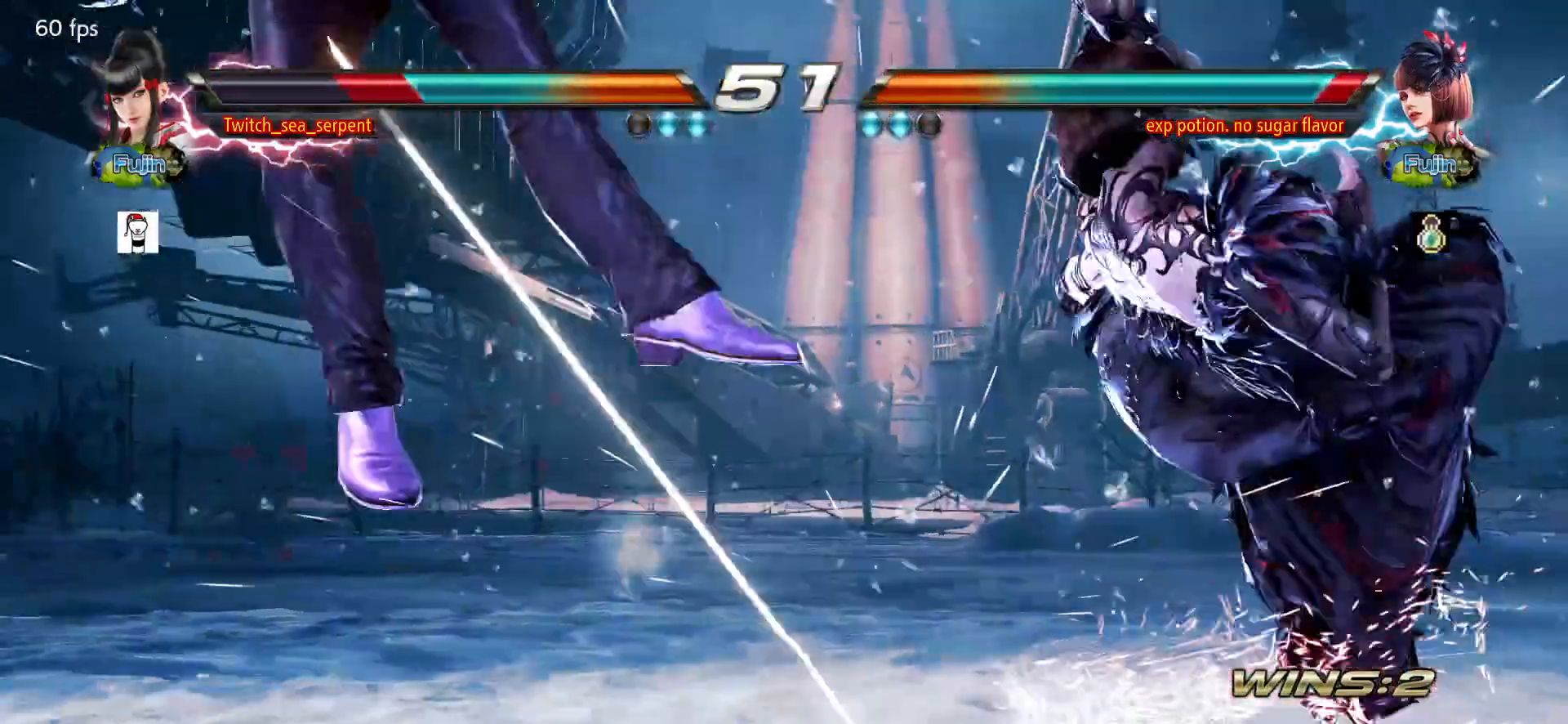
{"buttons": [], "left_stick": "center", "events": [[300, "SQUARE", "down"], [350, "SQUARE", "up"], [417, "SQUARE", "down"], [467, "SQUARE", "up"]]}
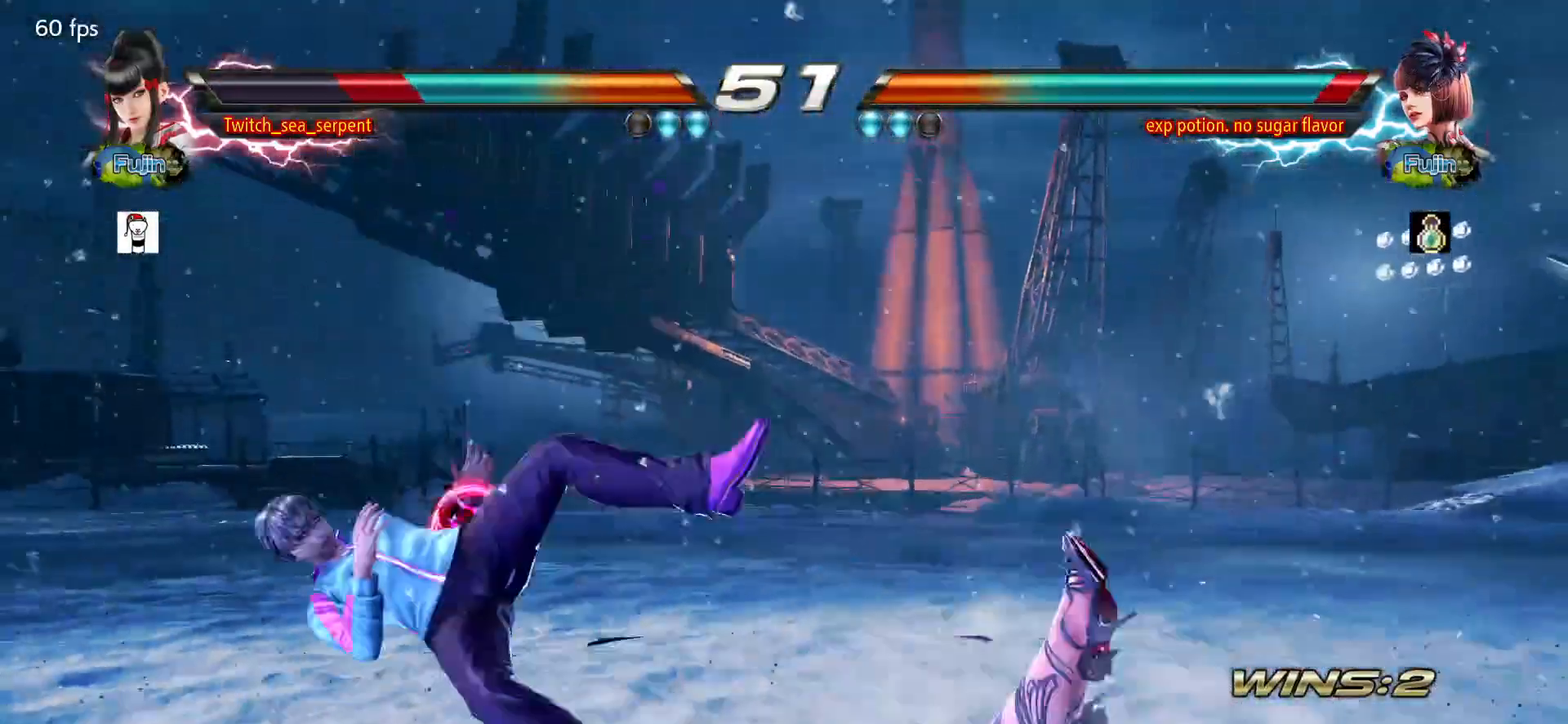
{"buttons": [], "left_stick": "center", "events": [[67, "SQUARE", "down"], [150, "SQUARE", "up"], [183, "SQUARE", "down"], [233, "SQUARE", "up"], [333, "SQUARE", "down"], [400, "SQUARE", "up"]]}
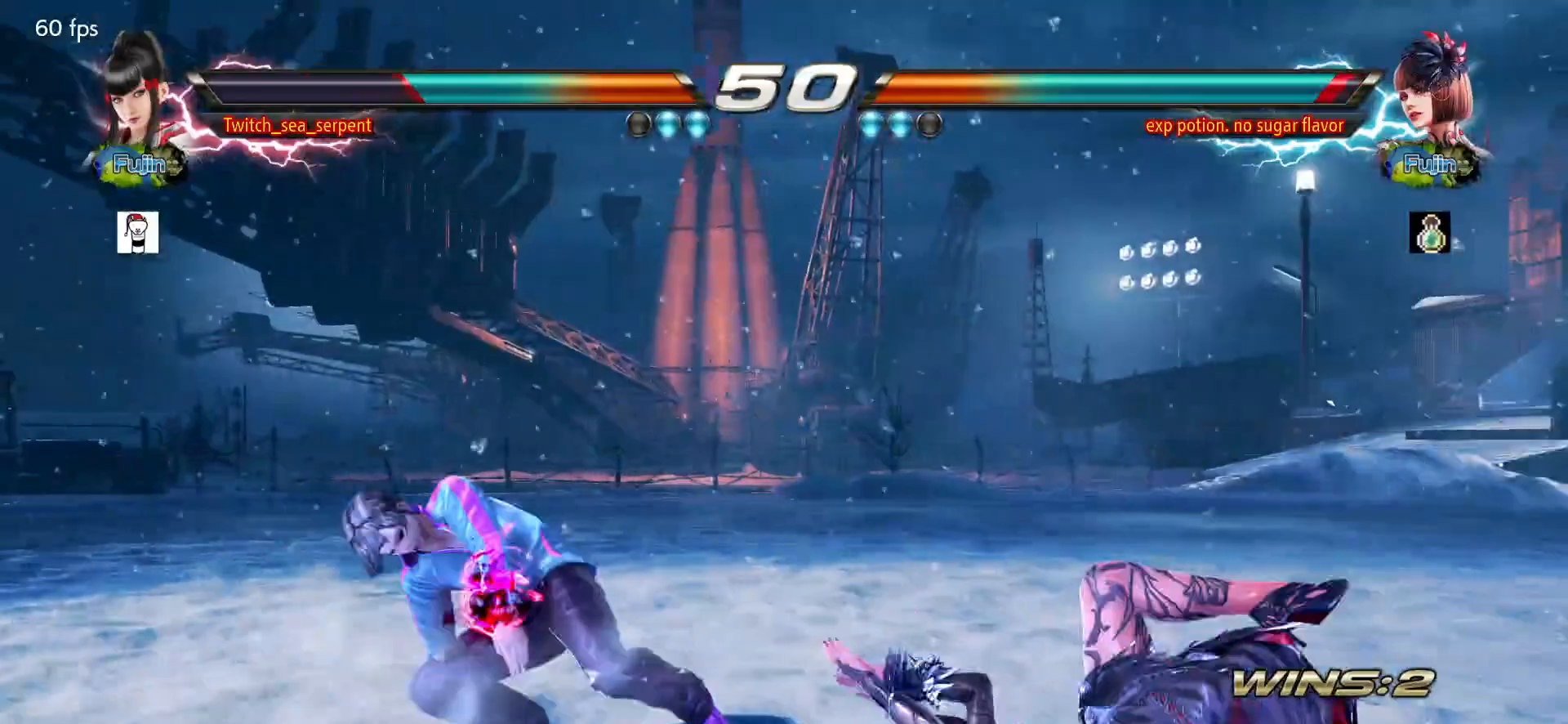
{"buttons": [], "left_stick": "center", "events": [[300, "left_stick", "up"], [350, "left_stick", "center"]]}
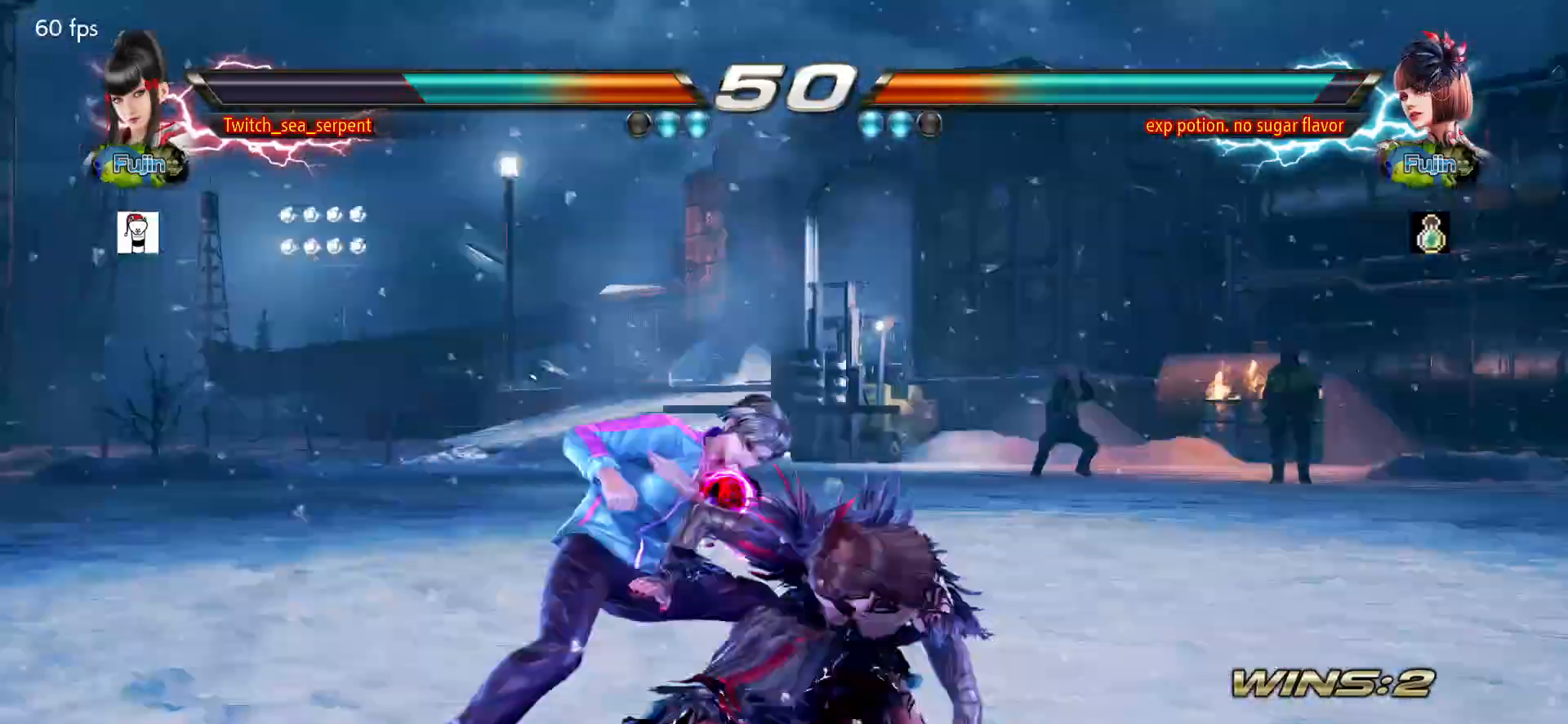
{"buttons": [], "left_stick": "center", "events": [[17, "CIRCLE", "down"], [67, "CIRCLE", "up"], [433, "left_stick", "left"], [483, "left_stick", "center"]]}
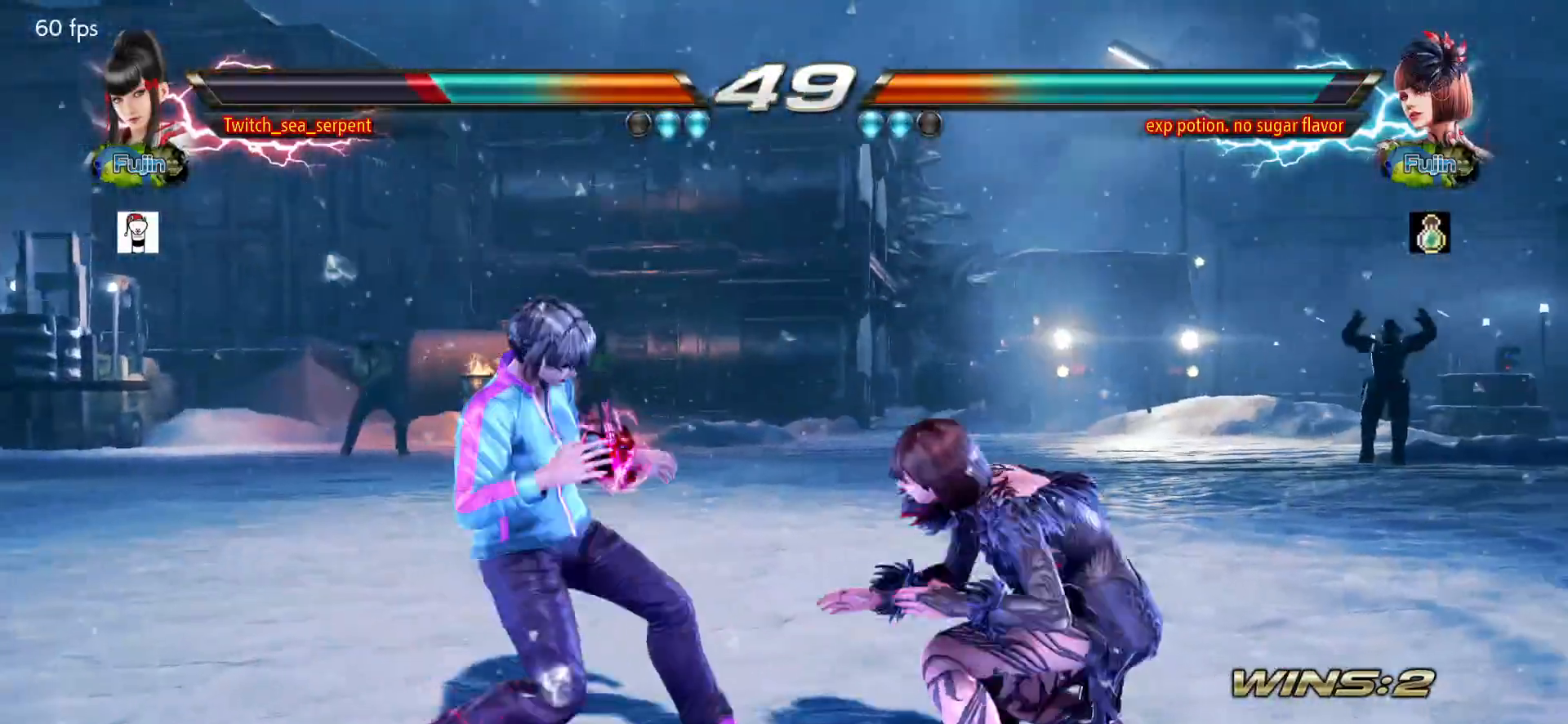
{"buttons": [], "left_stick": "center", "events": [[117, "left_stick", "up"], [200, "left_stick", "center"], [367, "CIRCLE", "down"], [433, "CIRCLE", "up"]]}
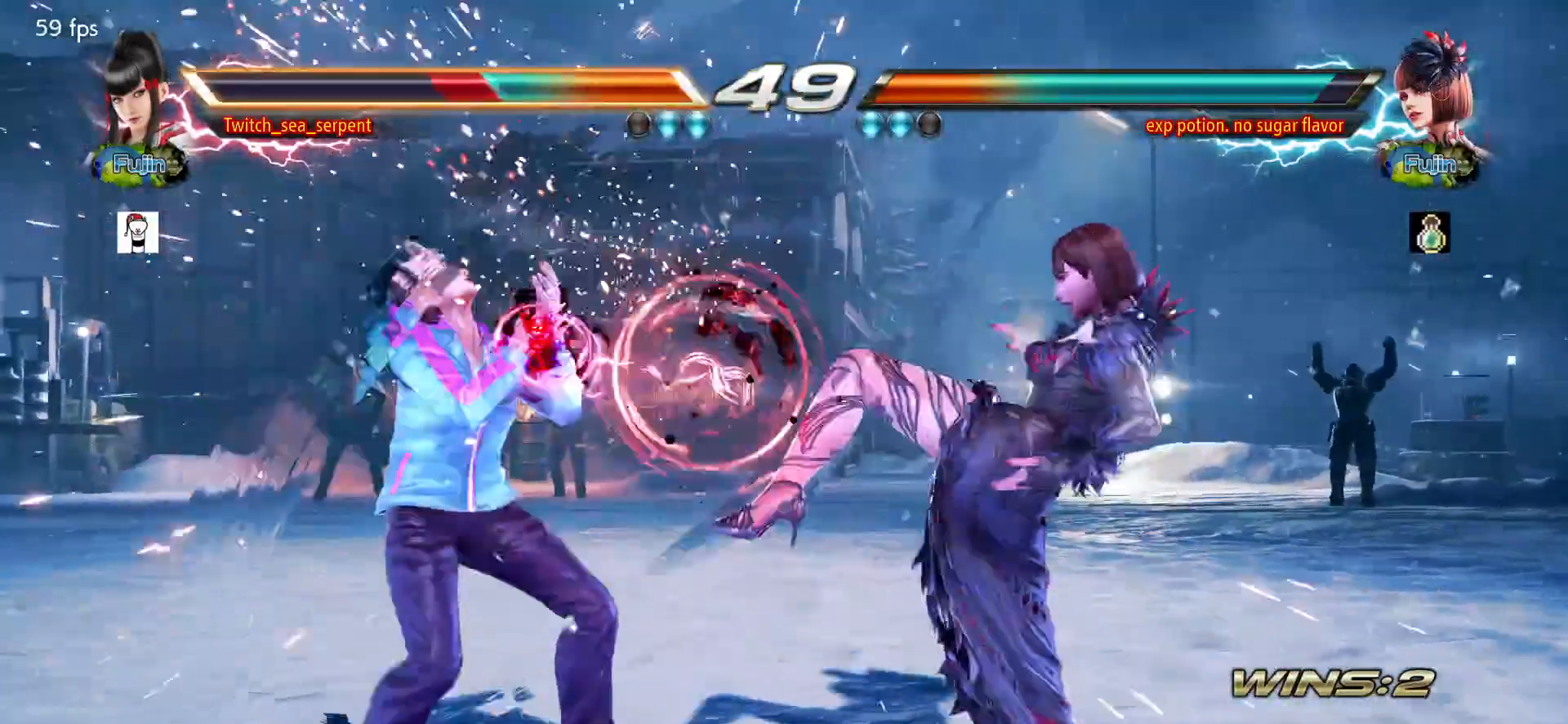
{"buttons": [], "left_stick": "left", "events": [[133, "left_stick", "left"], [200, "left_stick", "center"], [250, "left_stick", "left"]]}
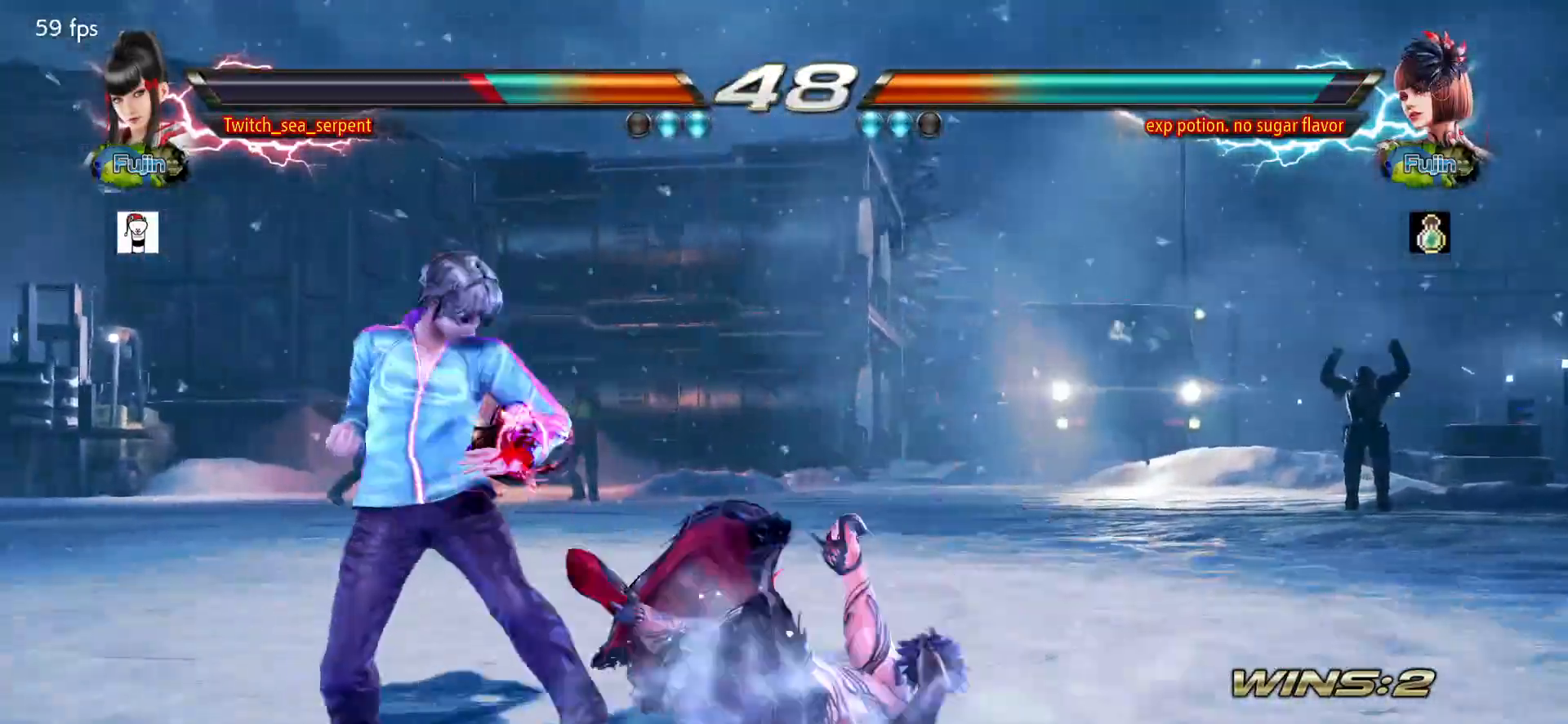
{"buttons": [], "left_stick": "left", "events": [[133, "left_stick", "down-left"], [383, "left_stick", "left"]]}
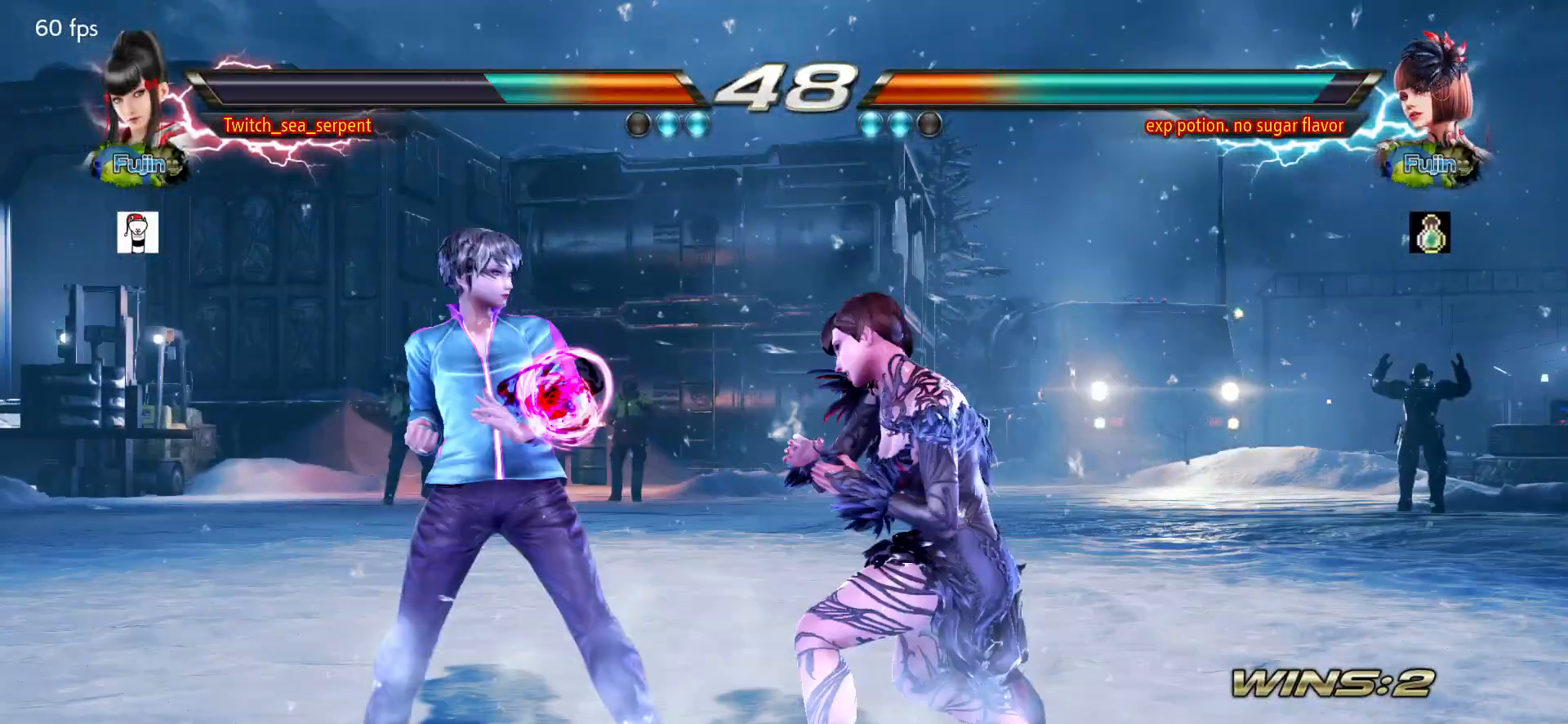
{"buttons": [], "left_stick": "left", "events": []}
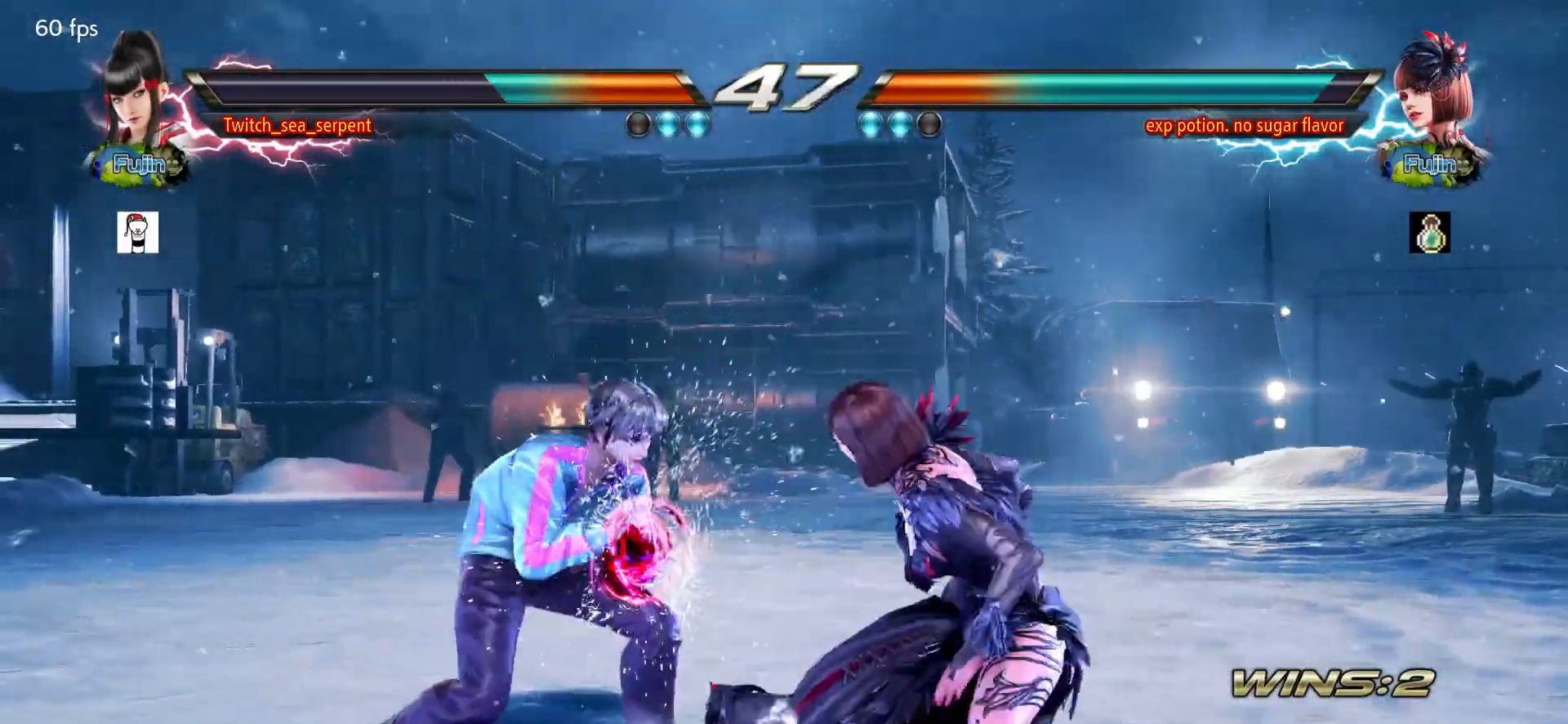
{"buttons": [], "left_stick": "center", "events": [[67, "left_stick", "center"], [100, "SQUARE", "down"], [167, "SQUARE", "up"], [167, "TRIANGLE", "down"], [267, "TRIANGLE", "up"], [317, "TRIANGLE", "down"], [400, "TRIANGLE", "up"]]}
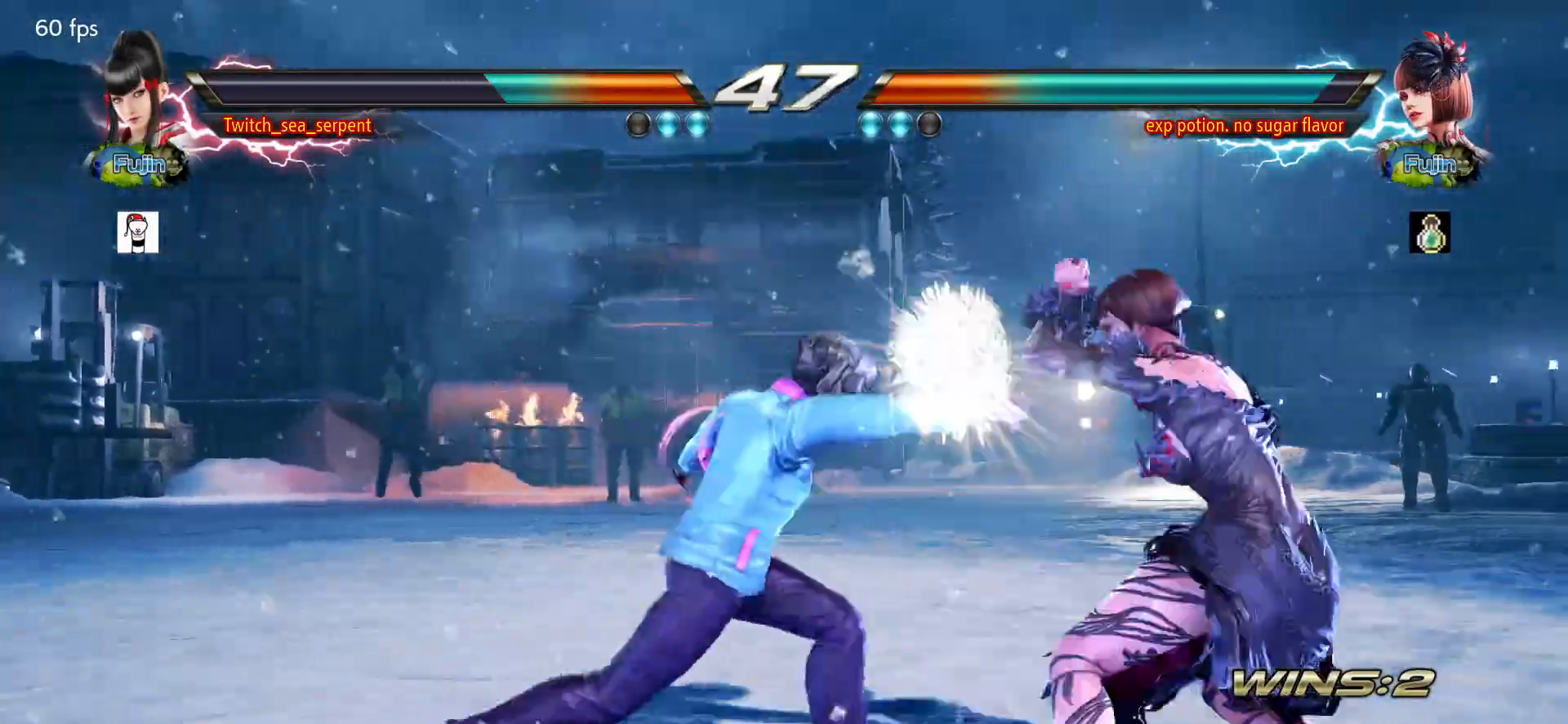
{"buttons": [], "left_stick": "left", "events": [[250, "left_stick", "left"], [433, "left_stick", "center"], [500, "left_stick", "left"]]}
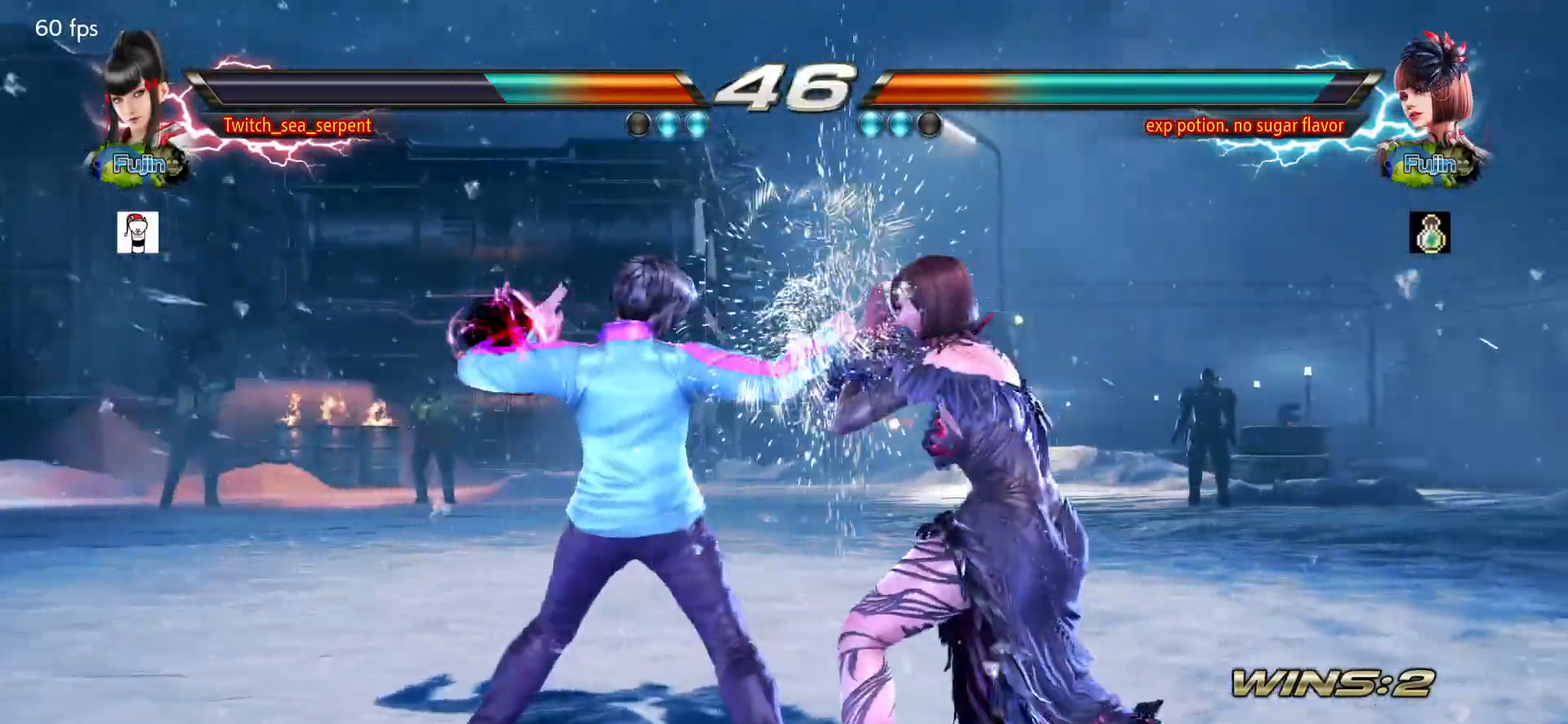
{"buttons": [], "left_stick": "left", "events": [[83, "left_stick", "center"], [133, "left_stick", "left"]]}
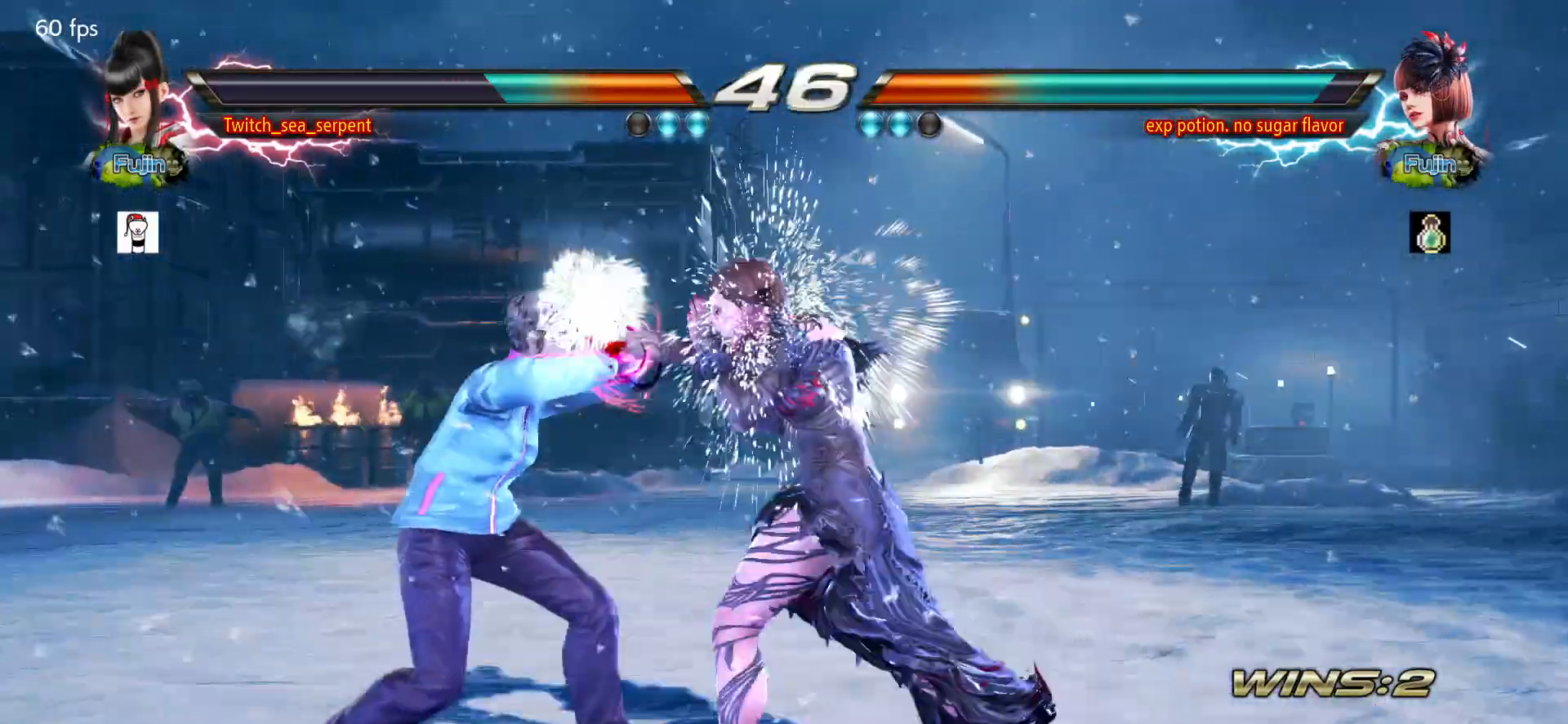
{"buttons": [], "left_stick": "center", "events": [[300, "left_stick", "down-right"], [483, "left_stick", "center"]]}
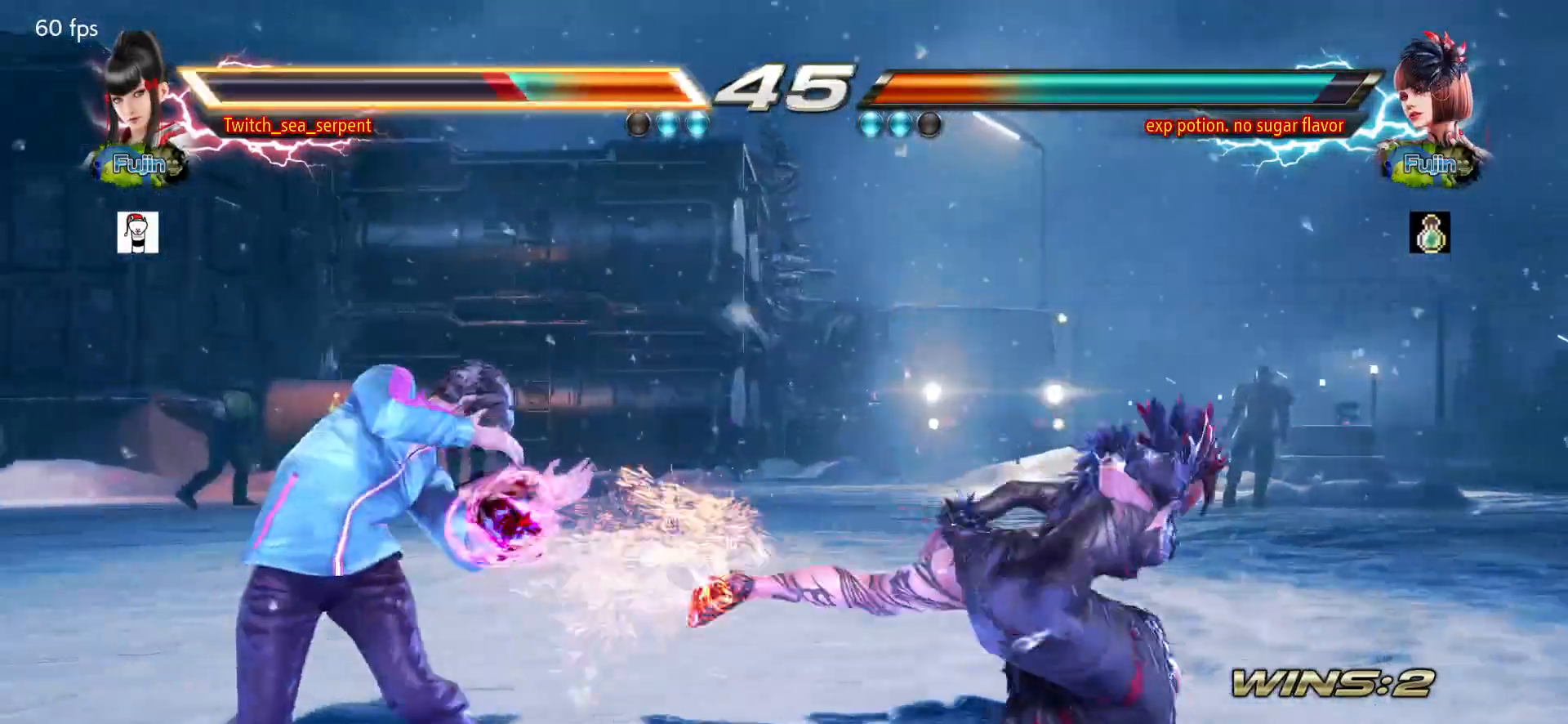
{"buttons": [], "left_stick": "left", "events": [[33, "left_stick", "left"], [100, "left_stick", "center"], [200, "left_stick", "left"], [283, "left_stick", "center"], [333, "left_stick", "left"]]}
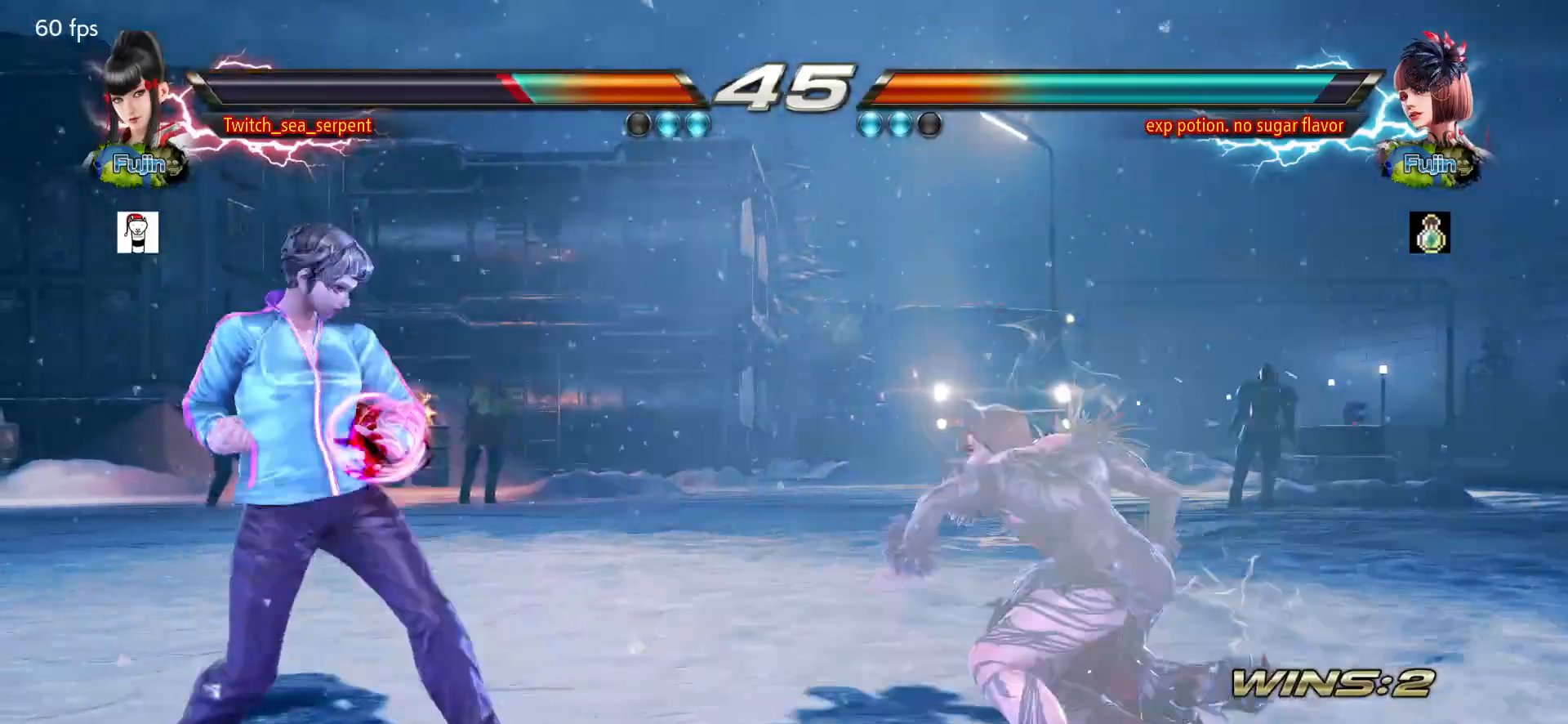
{"buttons": ["SQUARE"], "left_stick": "center", "events": [[300, "left_stick", "center"], [383, "SQUARE", "down"], [433, "SQUARE", "up"], [500, "SQUARE", "down"]]}
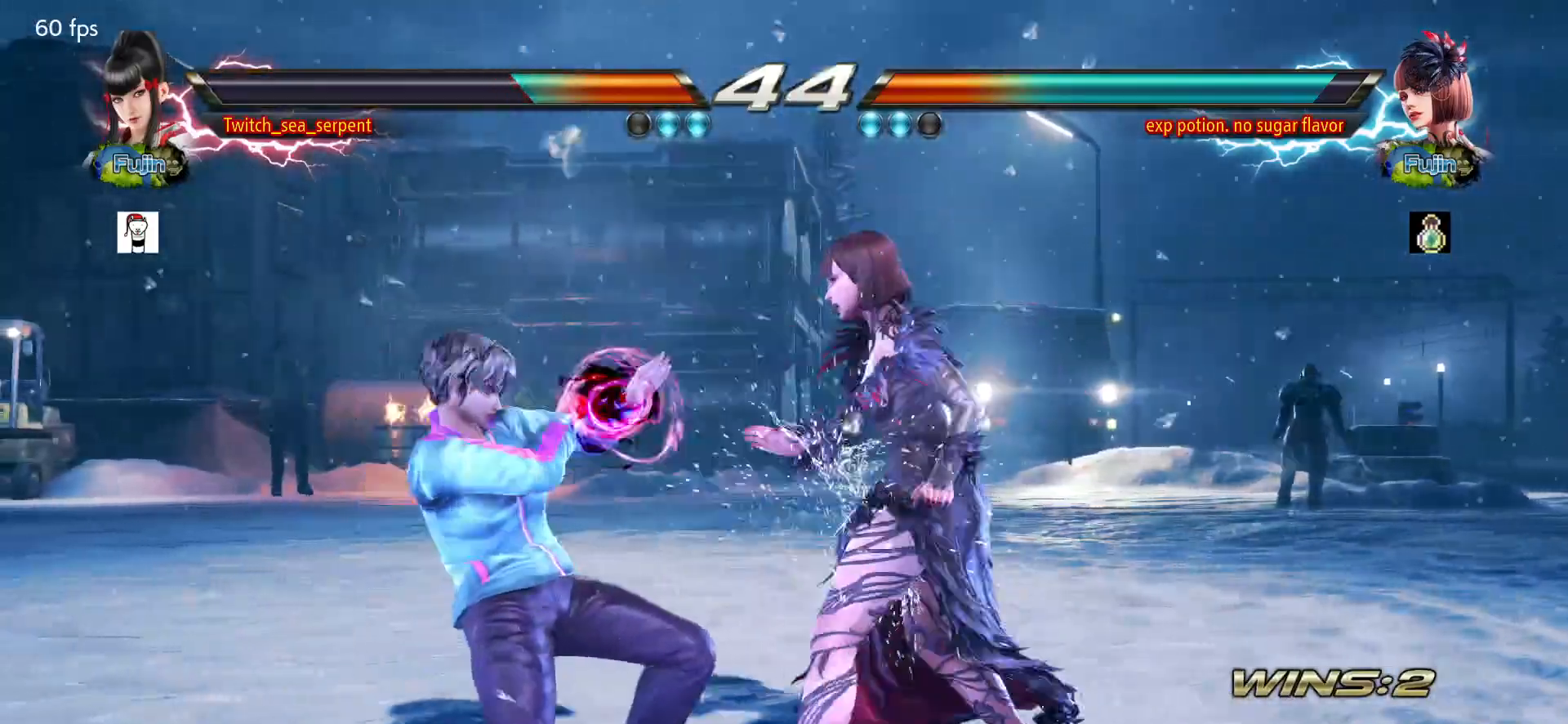
{"buttons": [], "left_stick": "center", "events": [[67, "SQUARE", "up"], [133, "SQUARE", "down"], [200, "SQUARE", "up"], [233, "TRIANGLE", "down"], [300, "SQUARE", "down"], [300, "TRIANGLE", "up"], [383, "SQUARE", "up"]]}
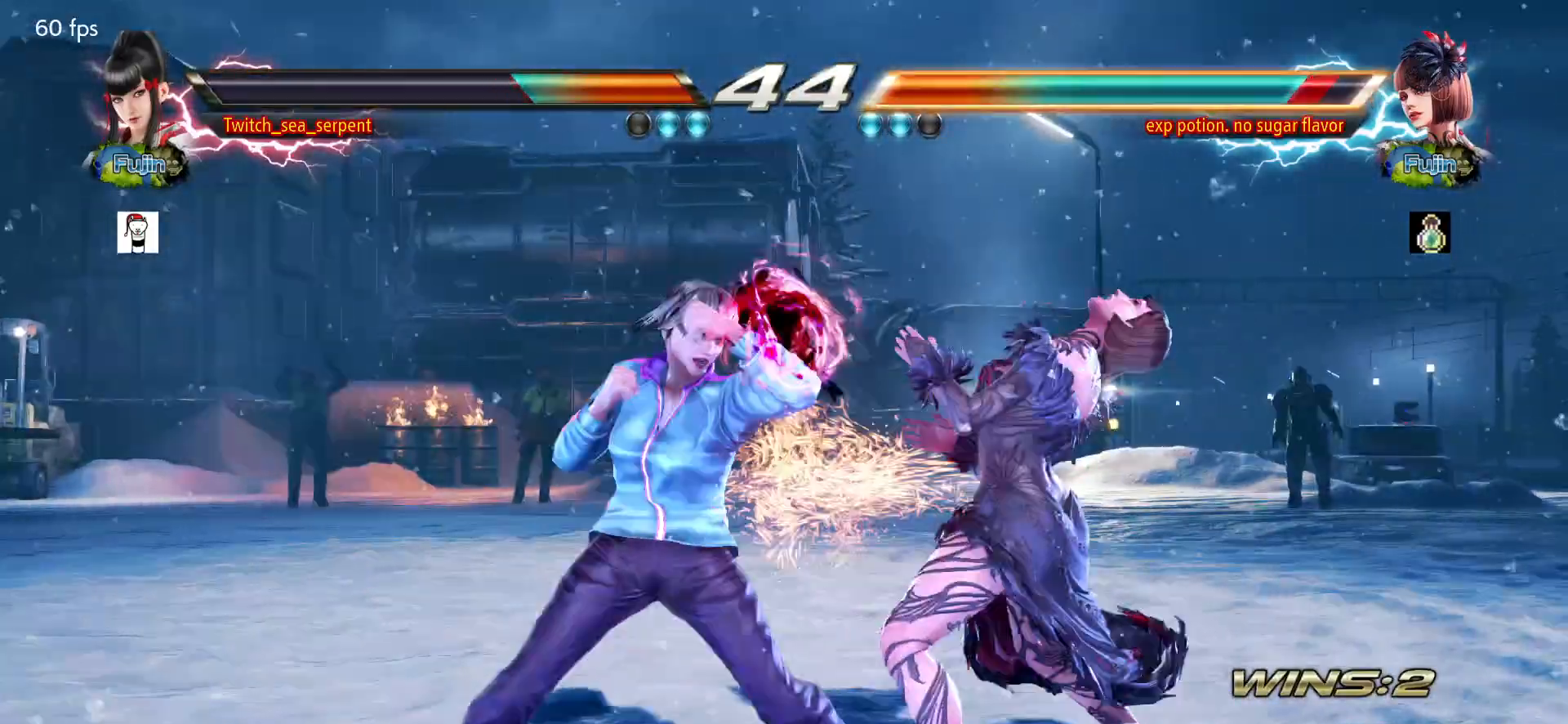
{"buttons": [], "left_stick": "center", "events": [[17, "left_stick", "right"], [300, "left_stick", "center"]]}